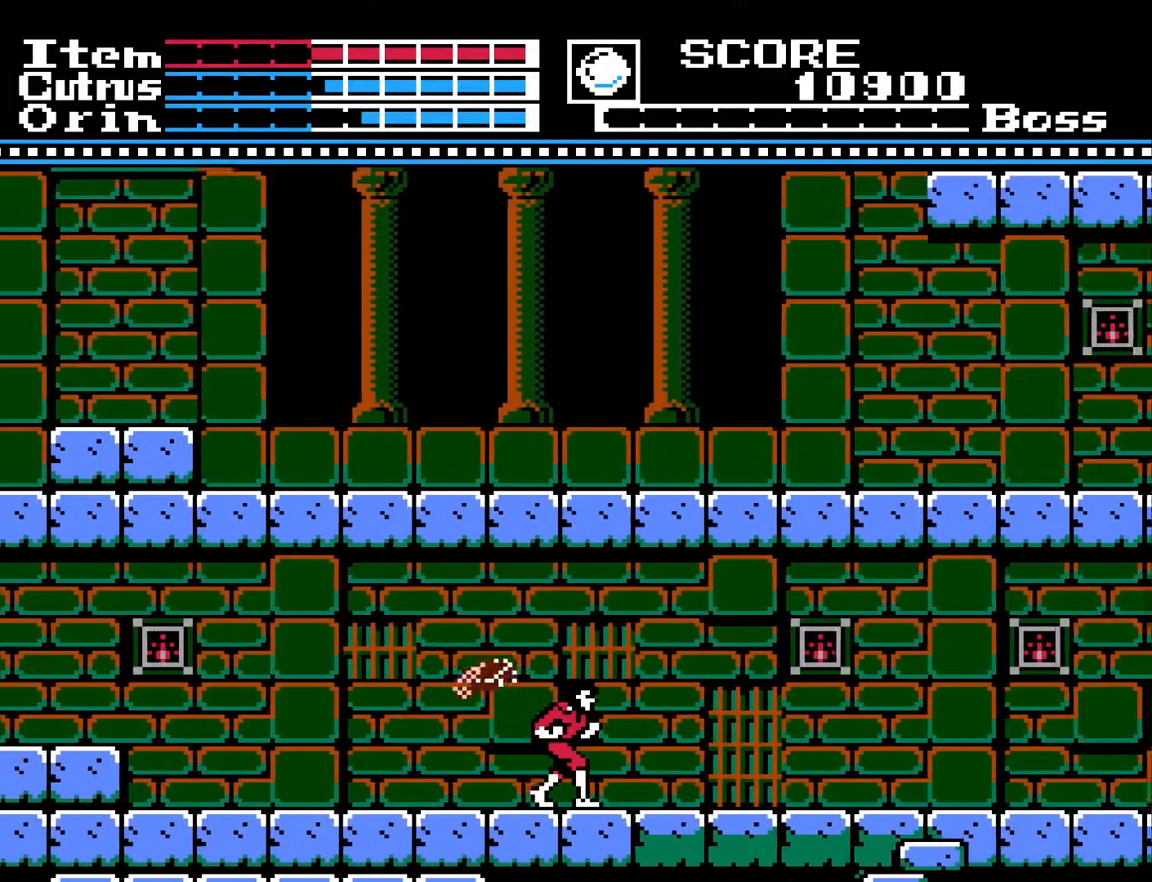
Gameplay with a controller (Xbox layout); each line is a JSON object with the inputs held at the frame after it. "events" lists button and stick changes between this image and that frame as [ms after this image, input, new state], when the widget could be followed in between.
{"buttons": ["DPAD_RIGHT"], "left_stick": "center", "right_stick": "center", "events": [[217, "DPAD_RIGHT", "up"], [467, "DPAD_RIGHT", "down"]]}
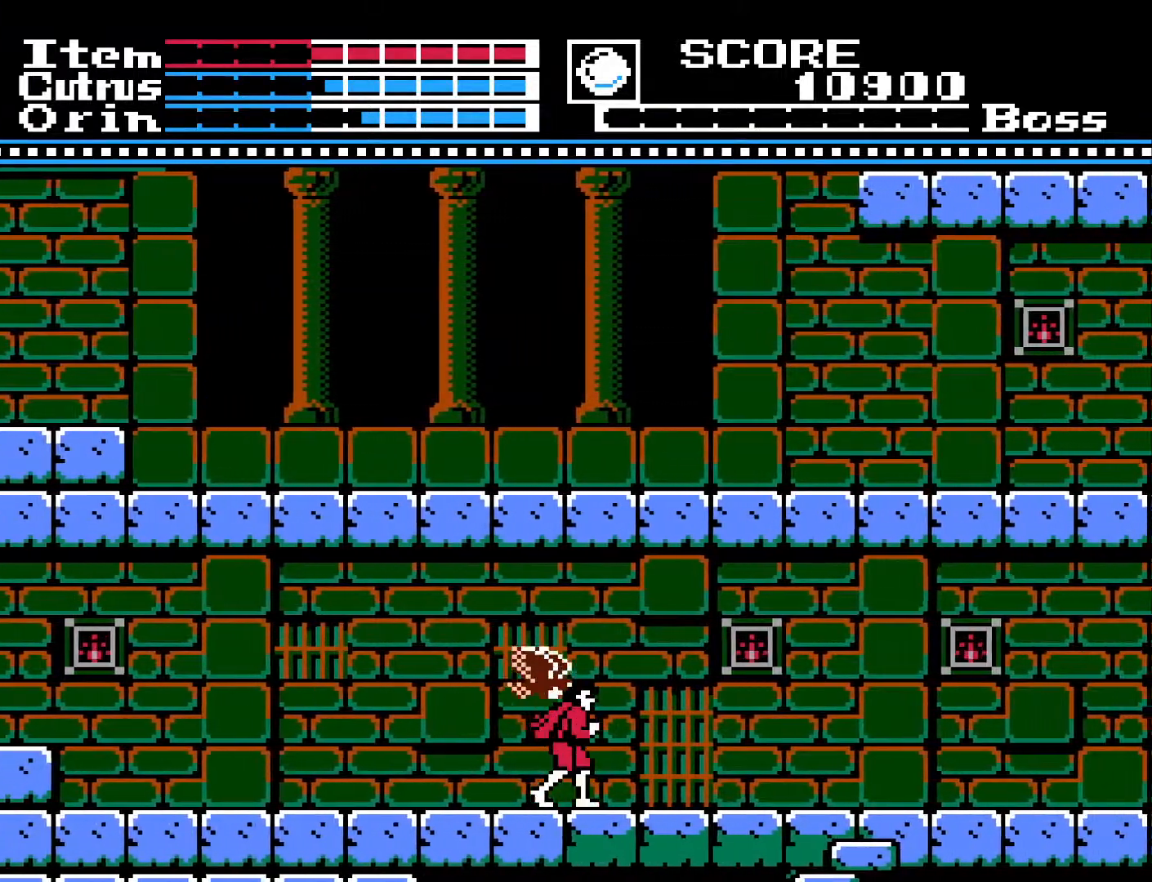
{"buttons": ["DPAD_RIGHT"], "left_stick": "center", "right_stick": "center", "events": []}
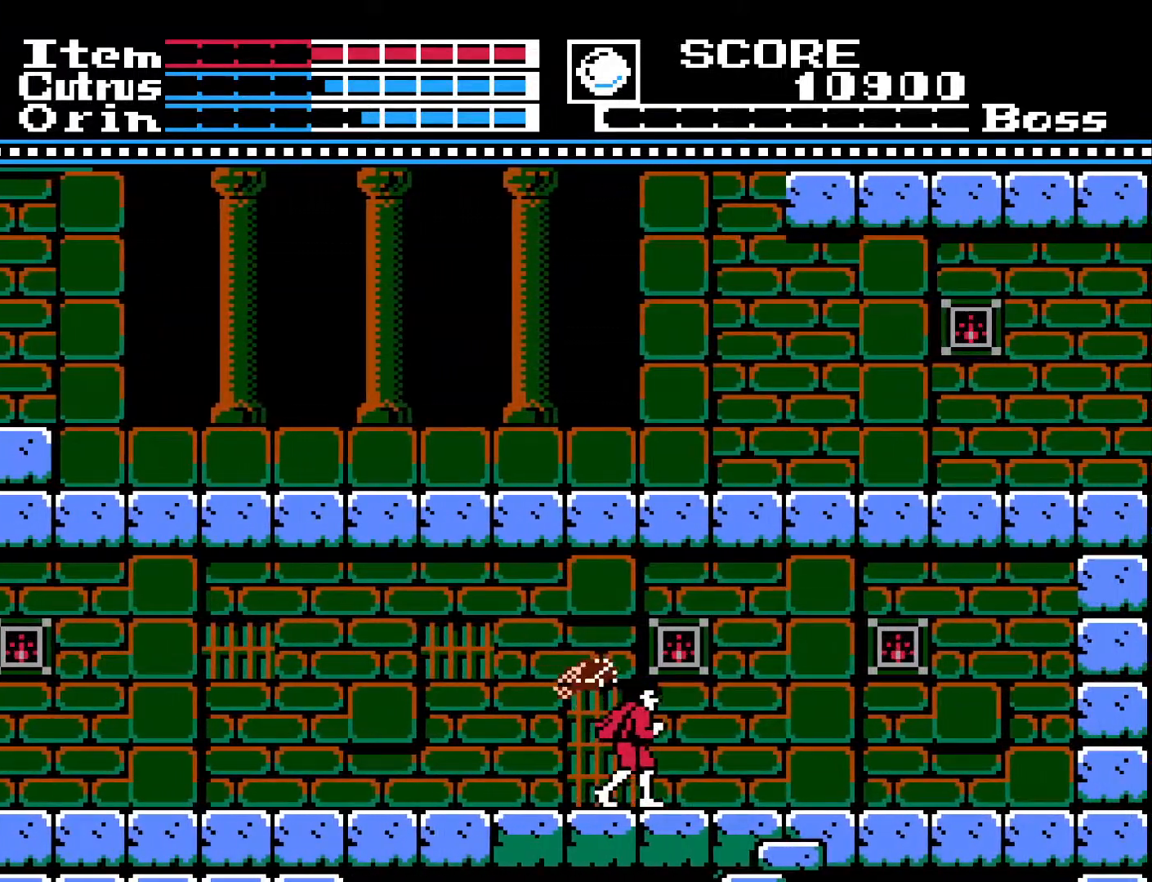
{"buttons": ["DPAD_RIGHT"], "left_stick": "center", "right_stick": "center", "events": []}
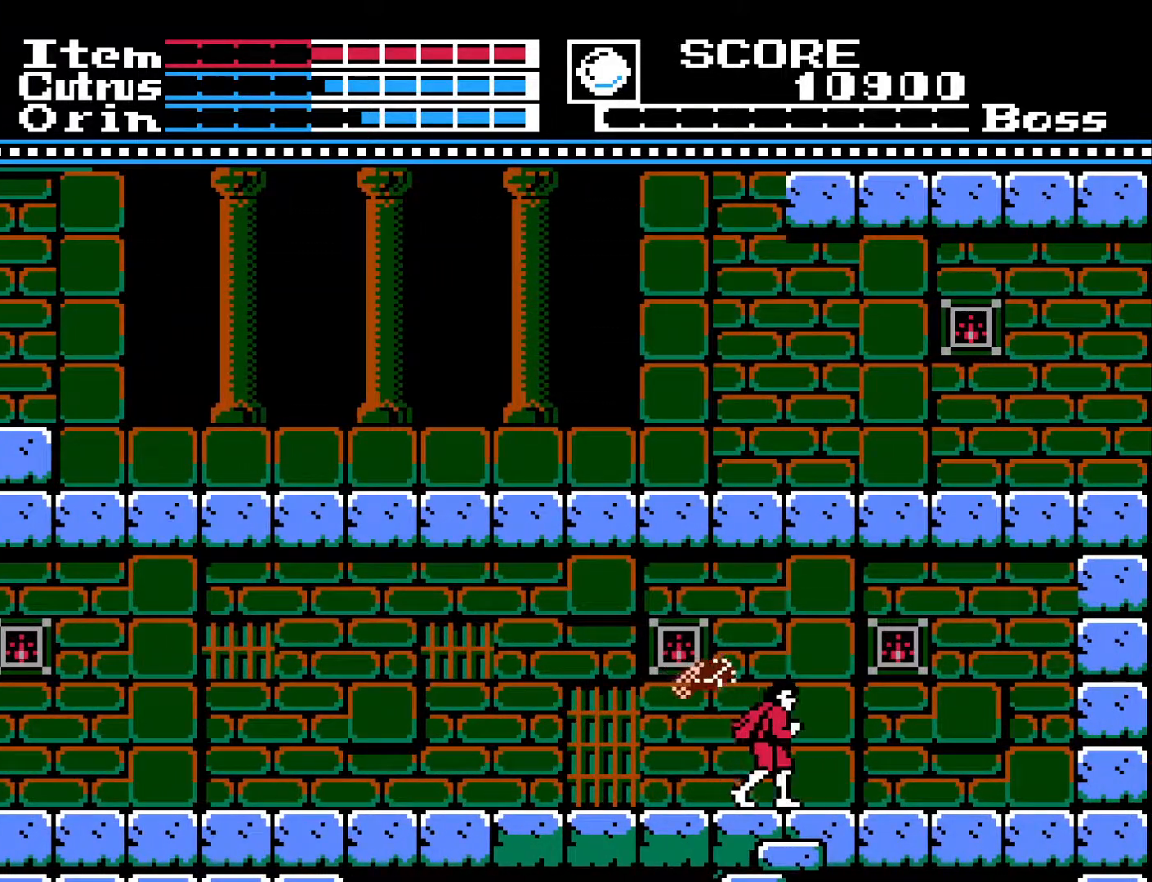
{"buttons": ["DPAD_DOWN"], "left_stick": "center", "right_stick": "center", "events": [[233, "DPAD_RIGHT", "up"], [250, "DPAD_DOWN", "down"]]}
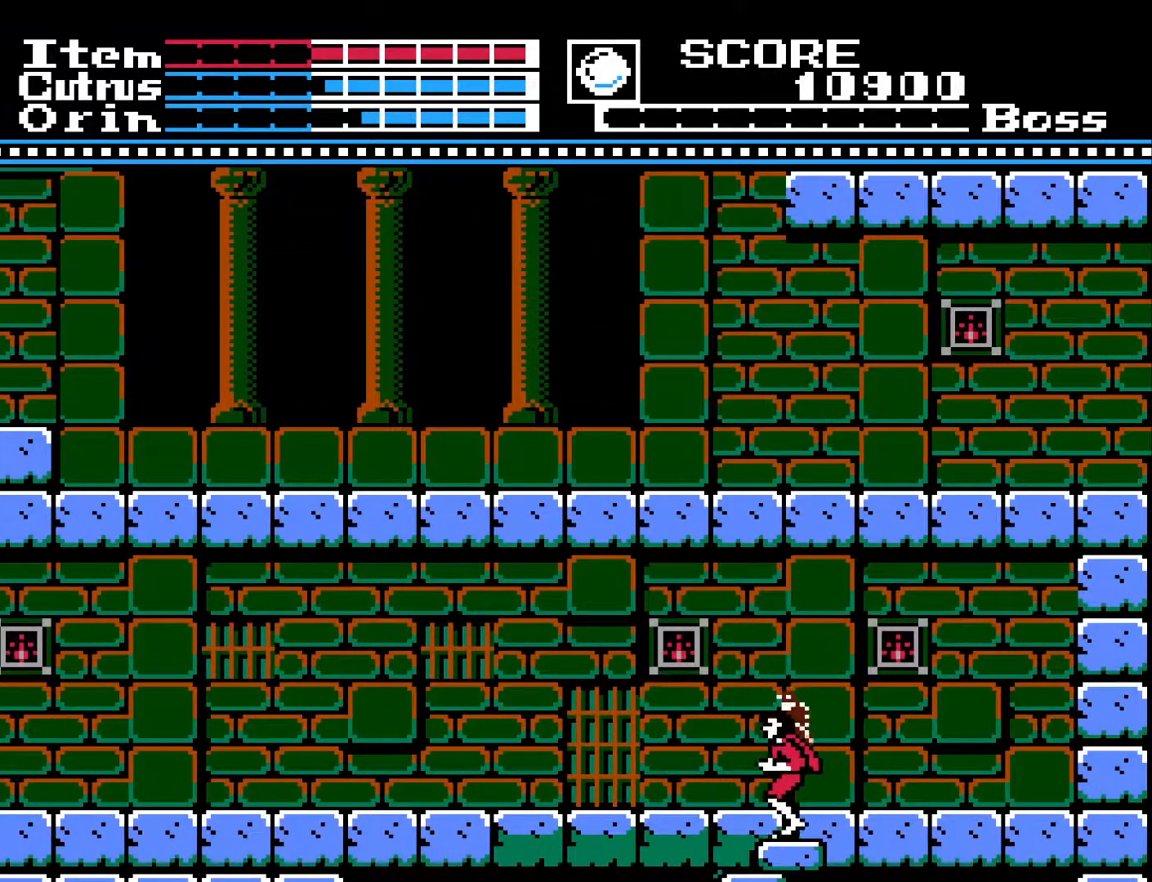
{"buttons": ["DPAD_DOWN"], "left_stick": "center", "right_stick": "center", "events": []}
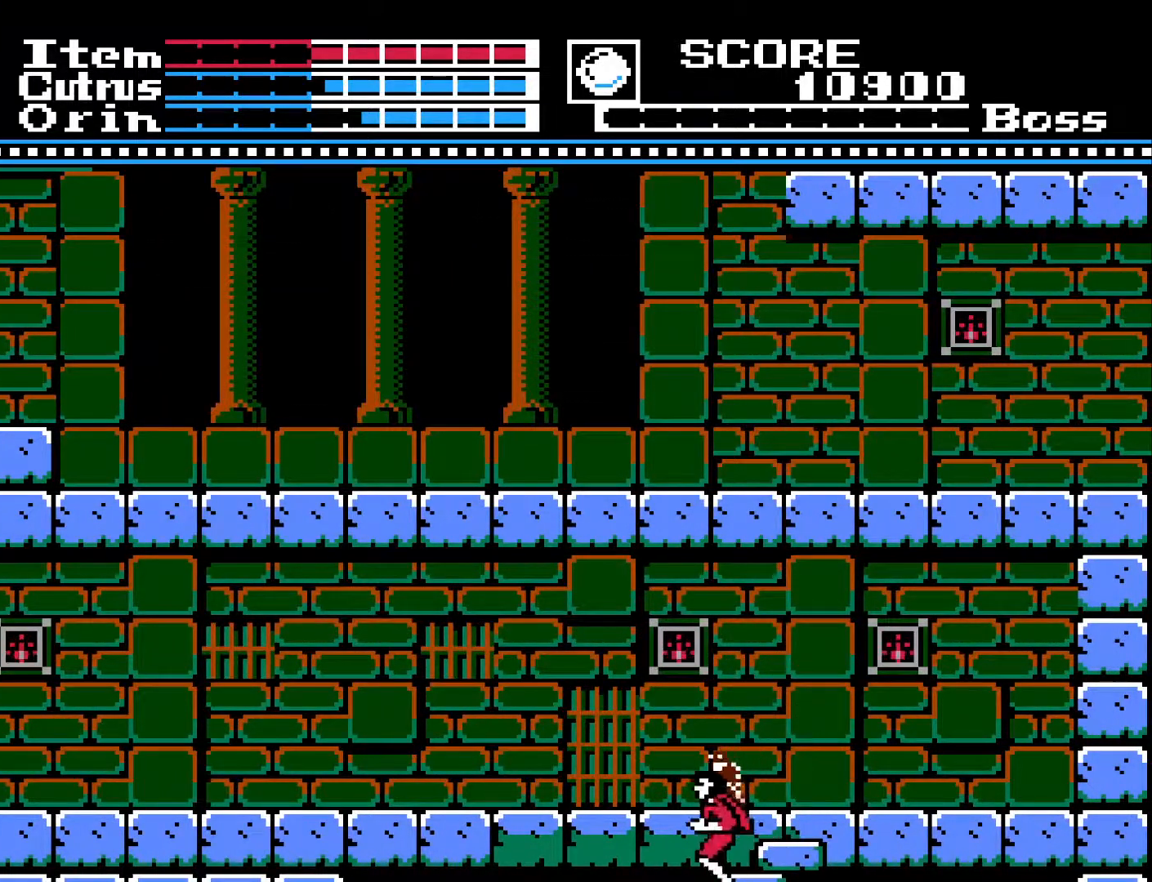
{"buttons": ["DPAD_DOWN"], "left_stick": "center", "right_stick": "center", "events": []}
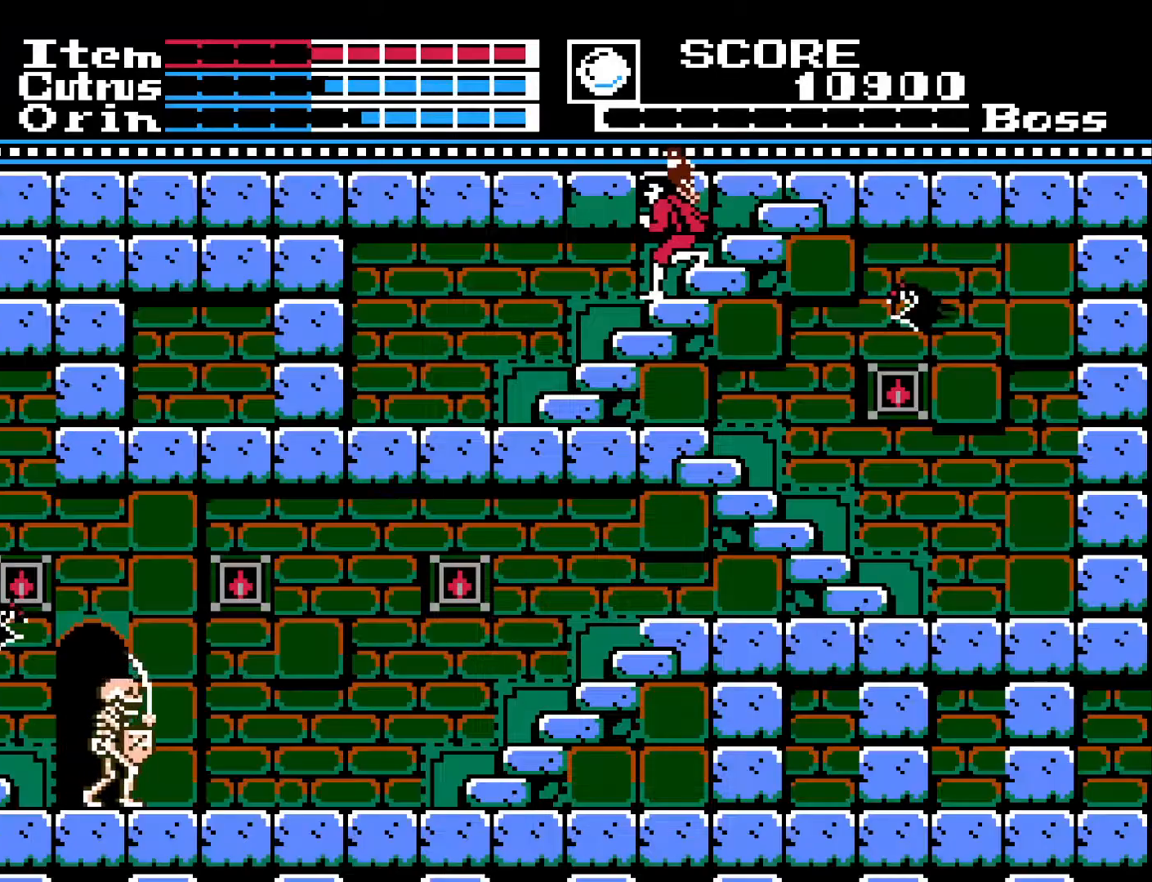
{"buttons": ["DPAD_DOWN"], "left_stick": "center", "right_stick": "center", "events": []}
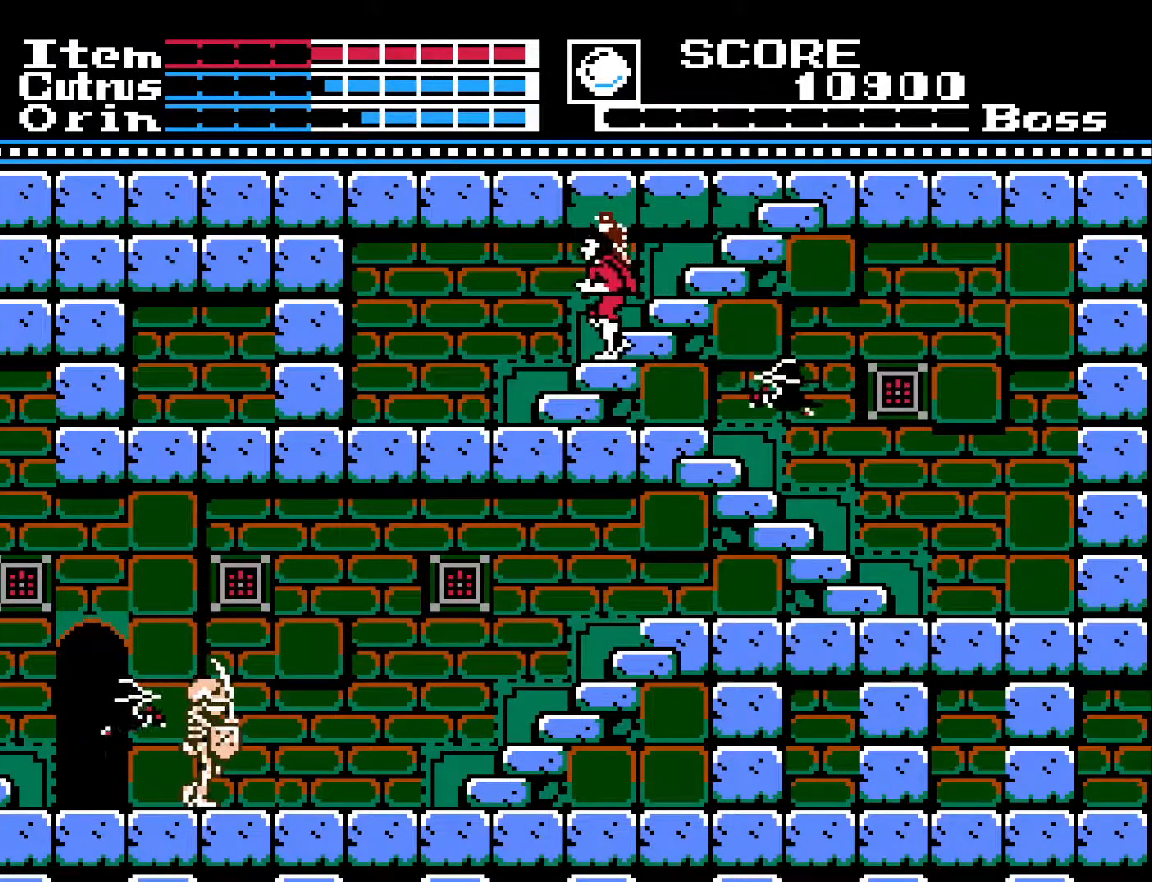
{"buttons": ["DPAD_LEFT"], "left_stick": "center", "right_stick": "center", "events": [[333, "DPAD_LEFT", "down"], [433, "DPAD_DOWN", "up"]]}
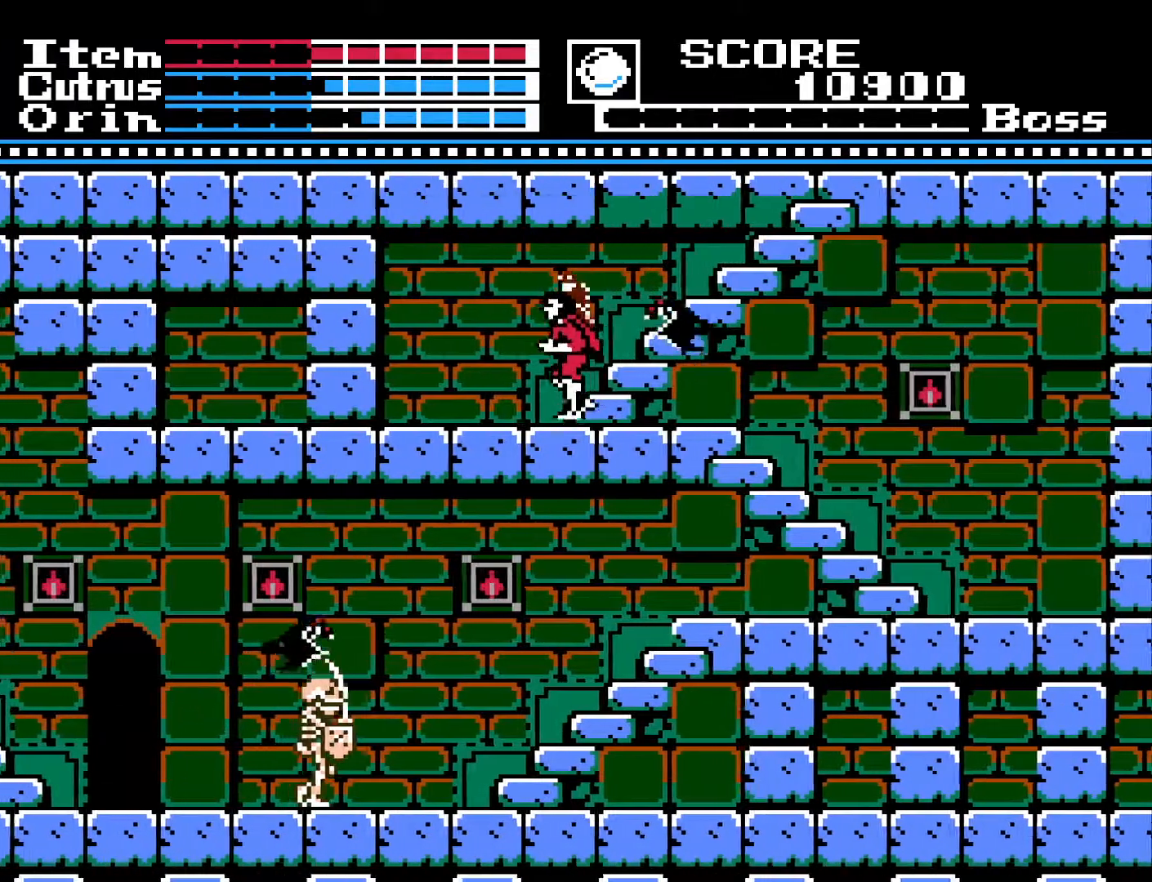
{"buttons": ["DPAD_DOWN"], "left_stick": "center", "right_stick": "center", "events": [[283, "DPAD_DOWN", "down"], [317, "DPAD_LEFT", "up"]]}
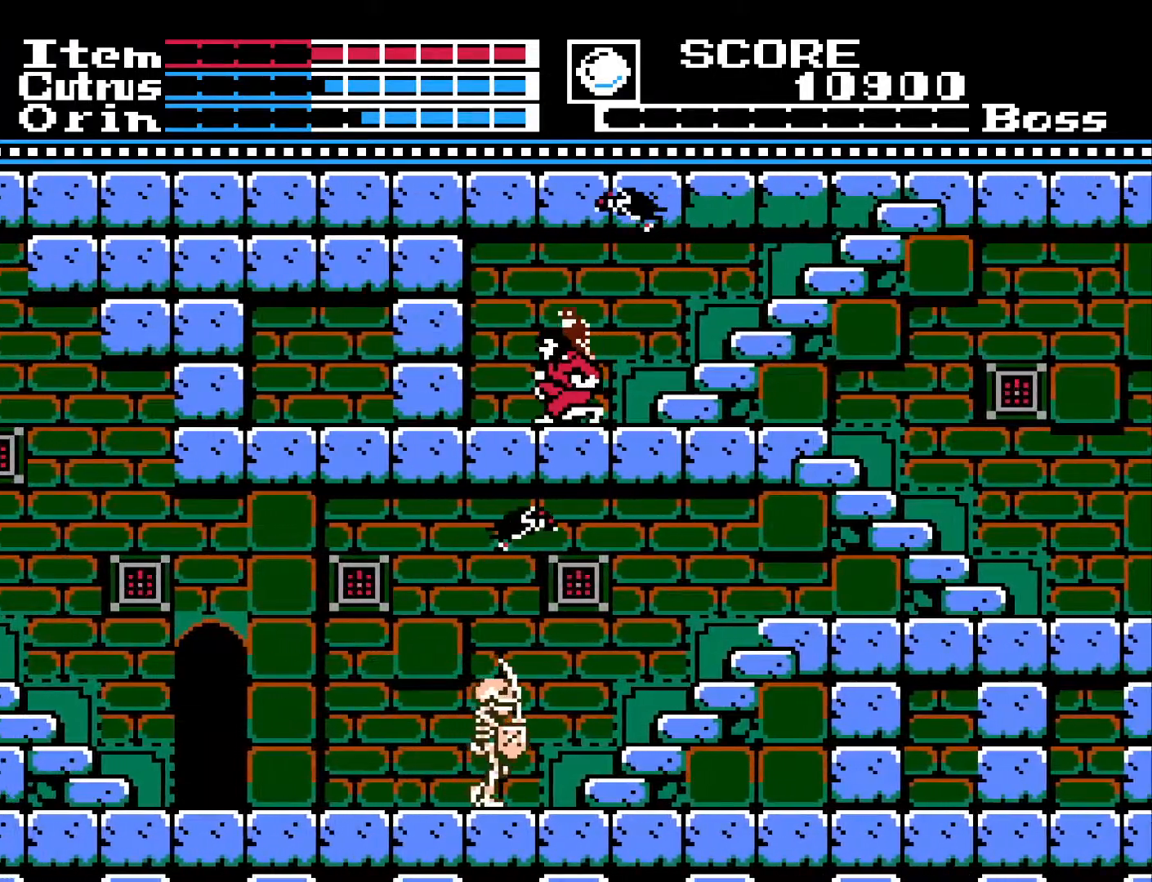
{"buttons": ["DPAD_DOWN"], "left_stick": "center", "right_stick": "center", "events": []}
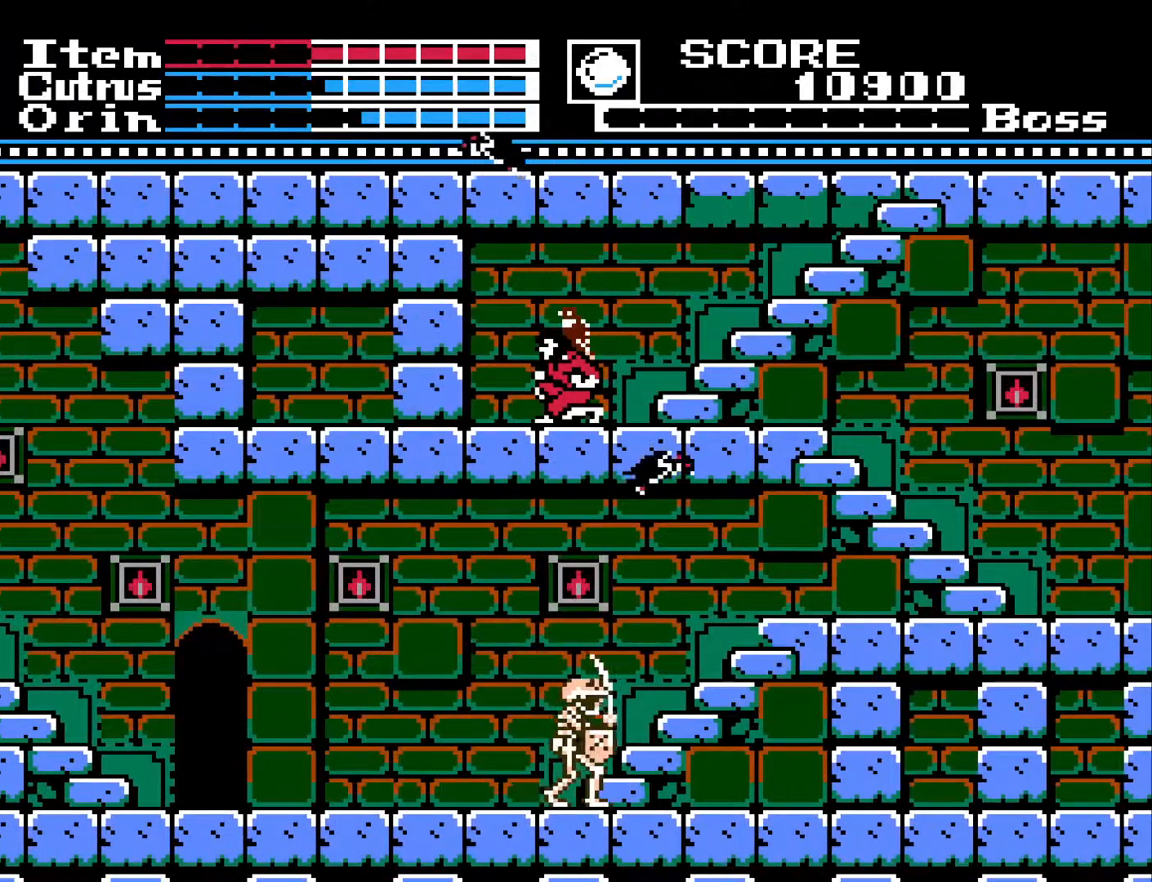
{"buttons": ["DPAD_RIGHT"], "left_stick": "center", "right_stick": "center", "events": [[200, "DPAD_DOWN", "up"], [217, "DPAD_RIGHT", "down"]]}
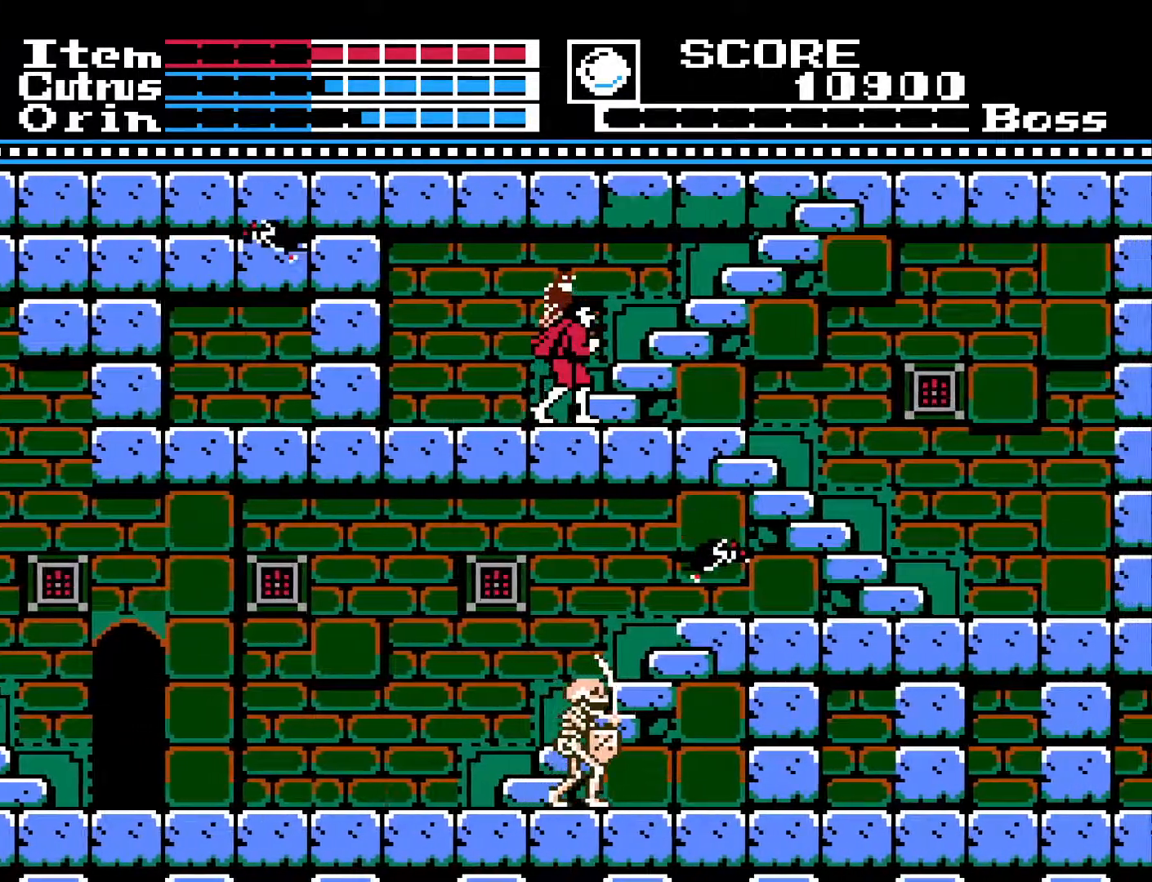
{"buttons": ["DPAD_RIGHT"], "left_stick": "center", "right_stick": "center", "events": [[267, "DPAD_RIGHT", "up"], [467, "DPAD_RIGHT", "down"]]}
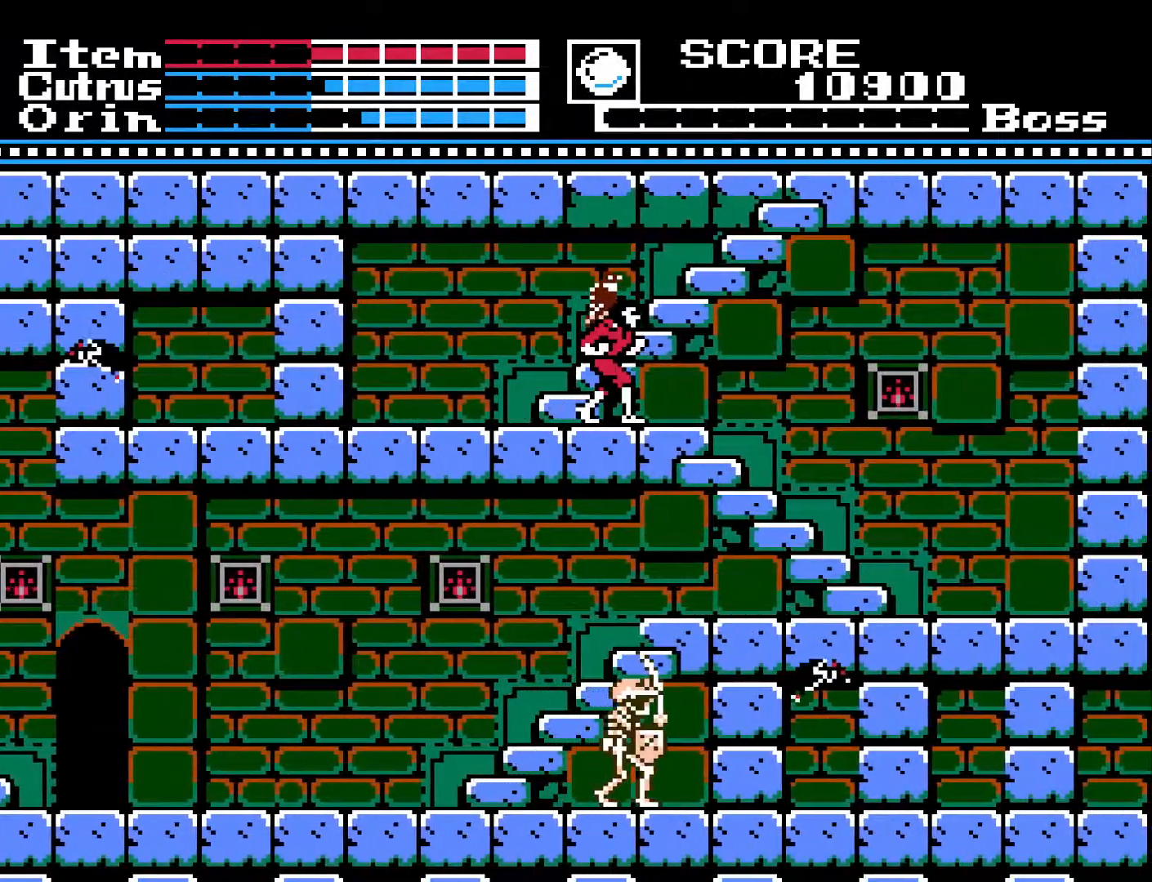
{"buttons": ["A", "DPAD_RIGHT"], "left_stick": "center", "right_stick": "center", "events": [[50, "DPAD_RIGHT", "up"], [200, "DPAD_RIGHT", "down"], [417, "A", "down"]]}
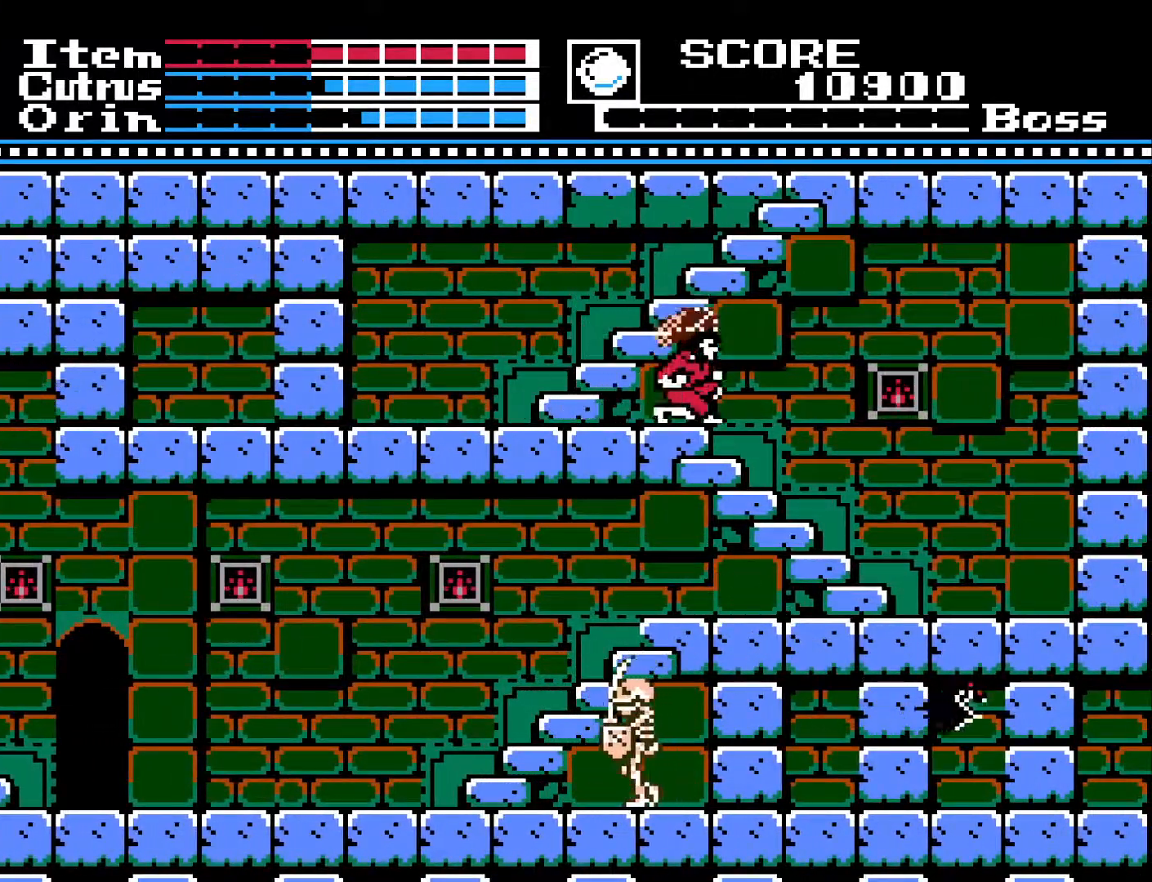
{"buttons": ["DPAD_RIGHT"], "left_stick": "center", "right_stick": "center", "events": [[83, "A", "up"]]}
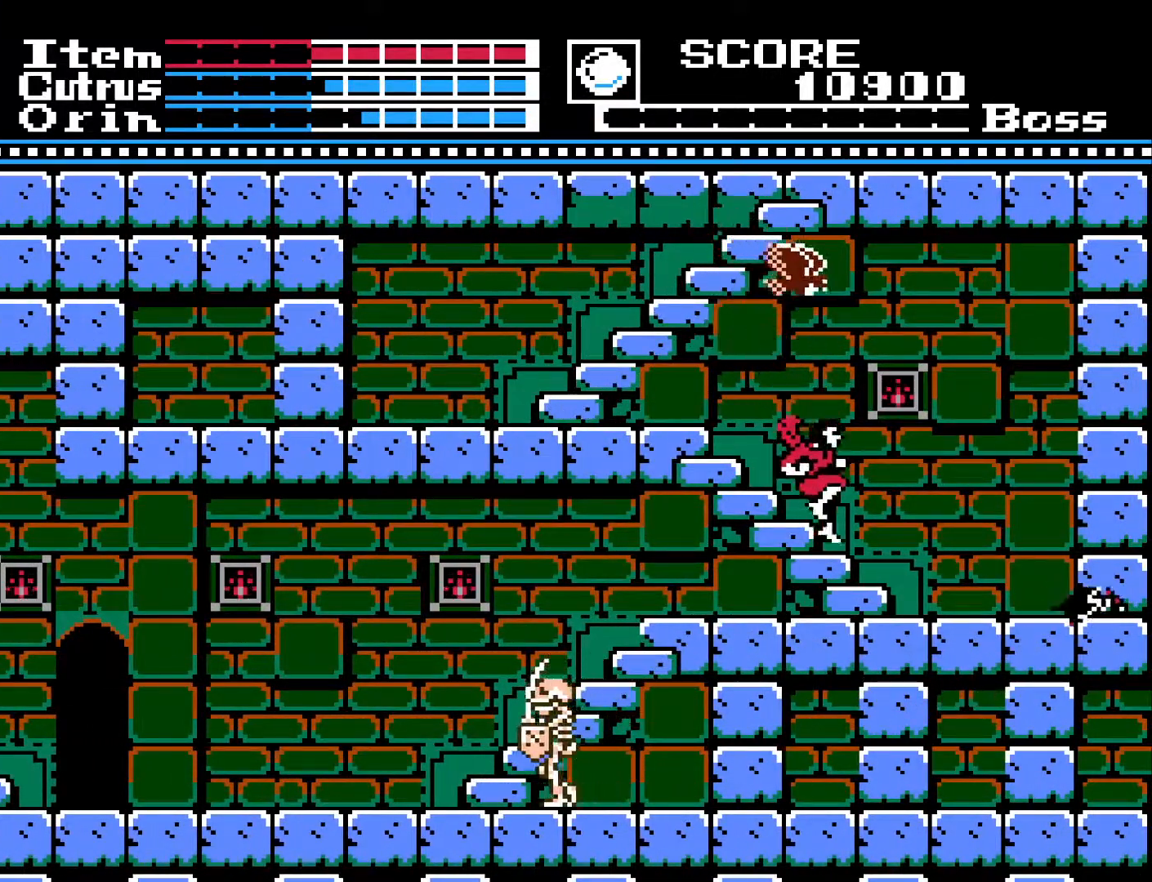
{"buttons": ["DPAD_LEFT"], "left_stick": "center", "right_stick": "center", "events": [[150, "DPAD_RIGHT", "up"], [250, "DPAD_LEFT", "down"]]}
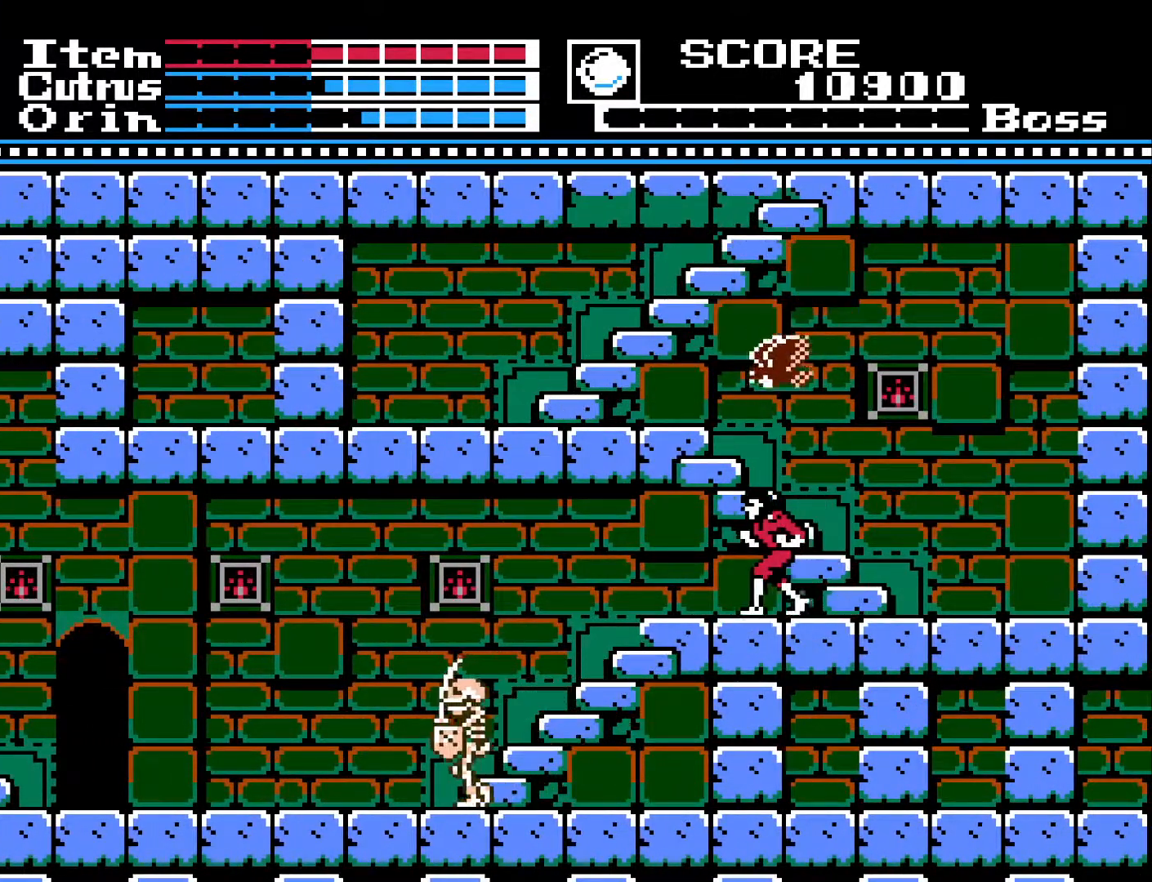
{"buttons": [], "left_stick": "center", "right_stick": "center", "events": [[83, "DPAD_LEFT", "up"]]}
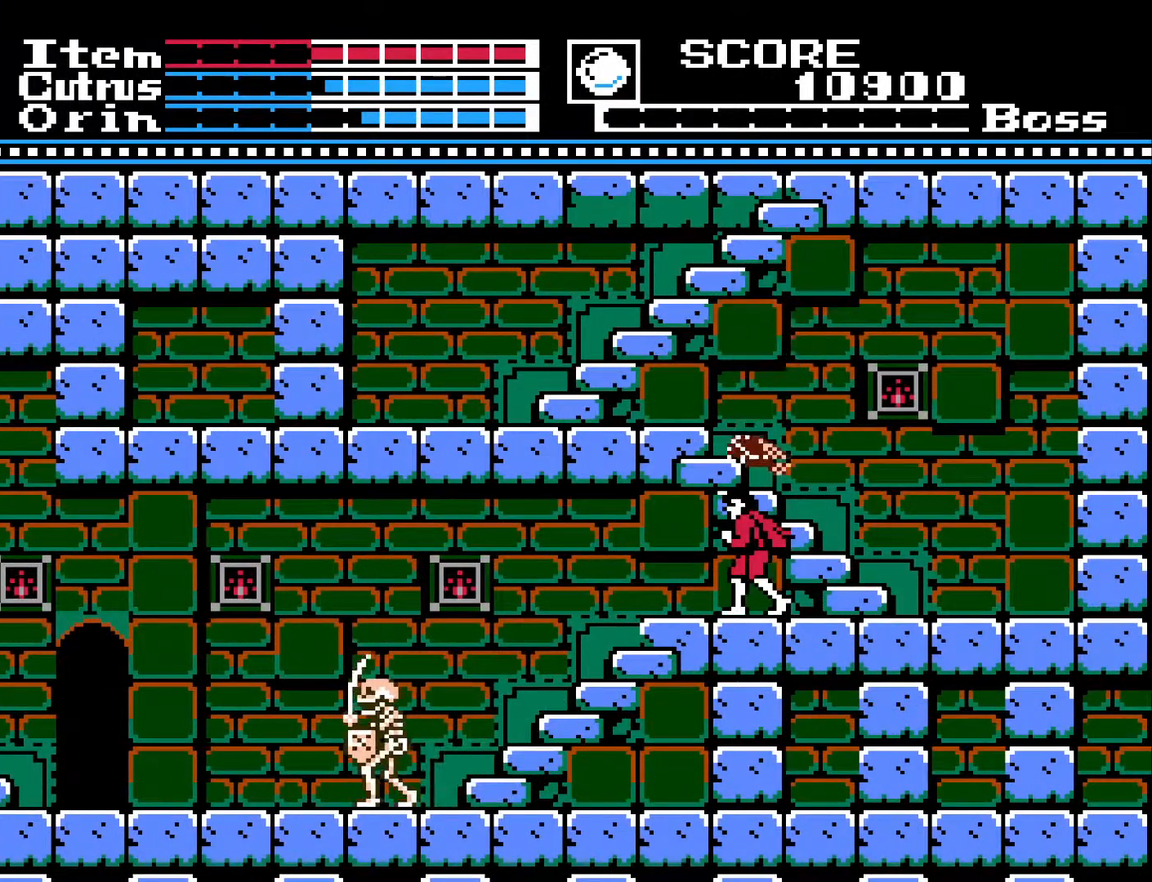
{"buttons": ["DPAD_LEFT"], "left_stick": "center", "right_stick": "center", "events": [[250, "DPAD_LEFT", "down"]]}
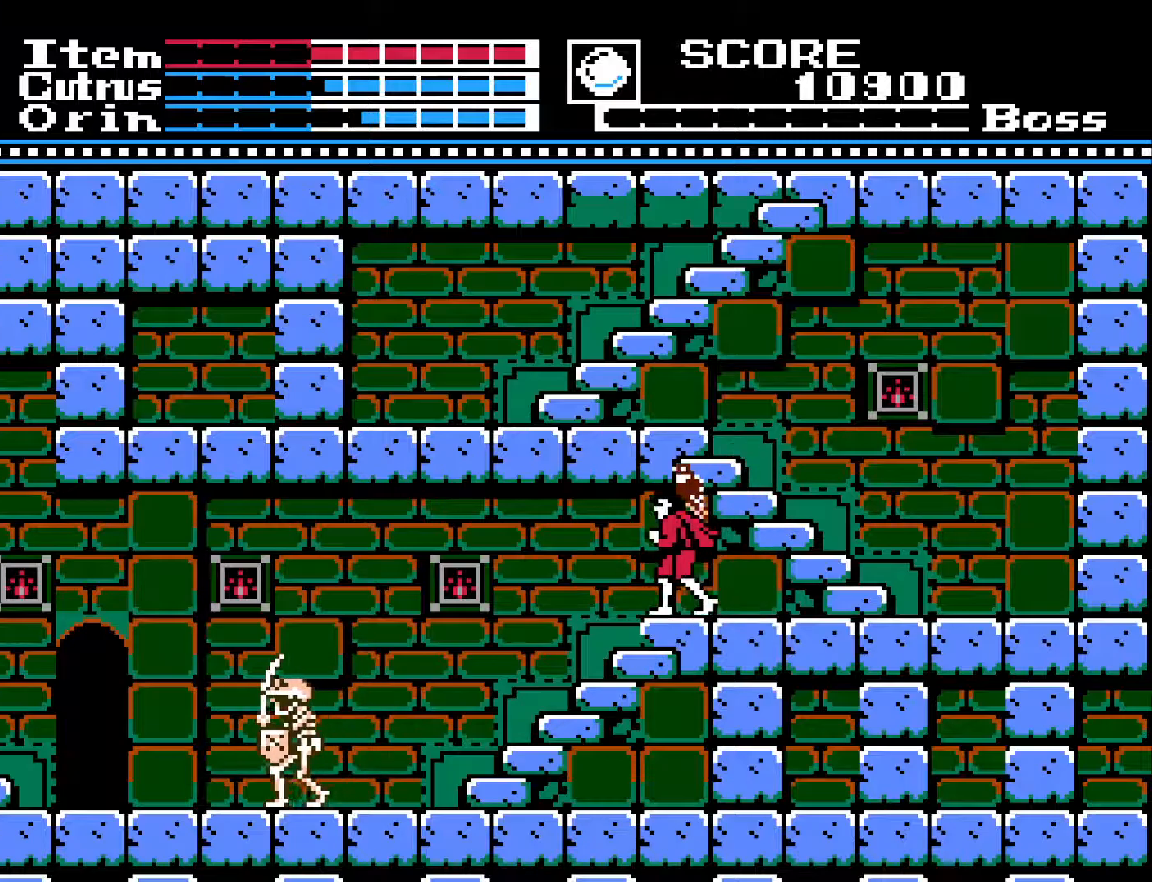
{"buttons": ["DPAD_LEFT"], "left_stick": "center", "right_stick": "center", "events": [[67, "A", "down"], [183, "A", "up"]]}
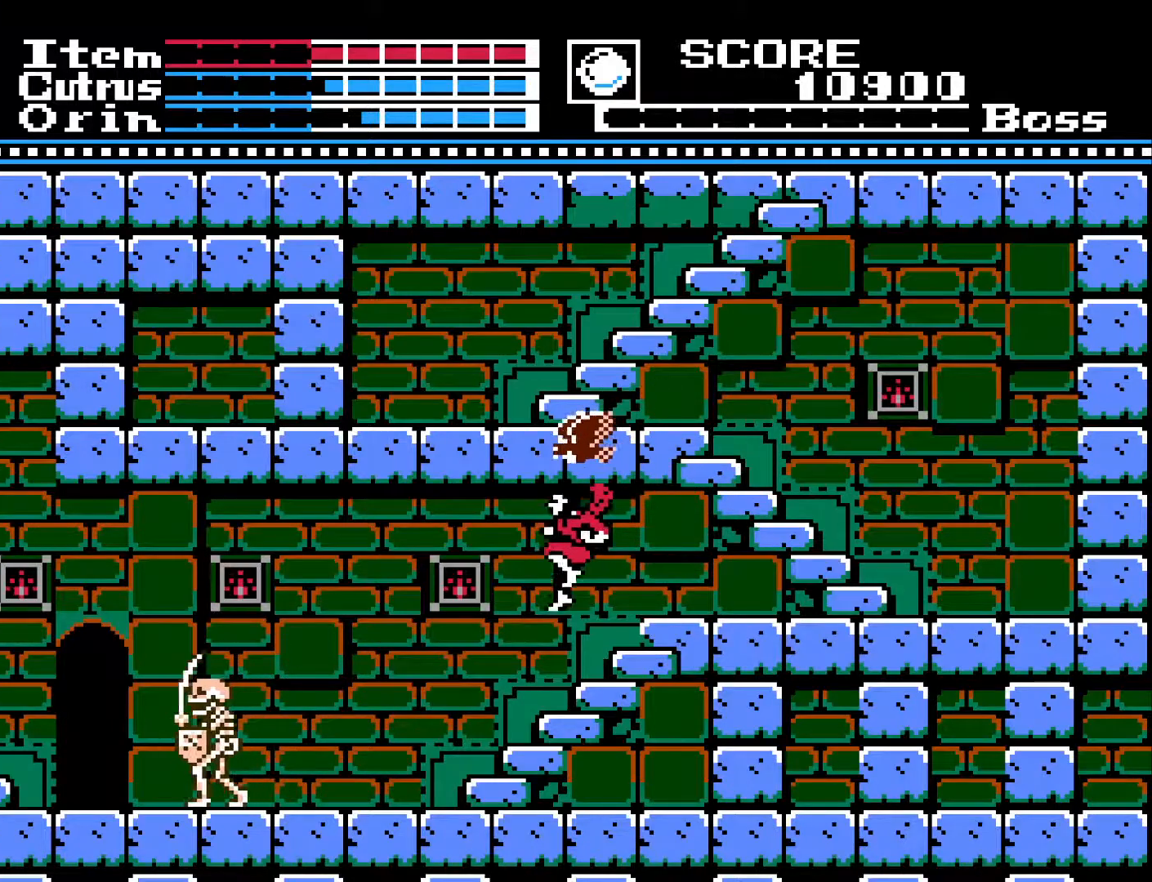
{"buttons": ["DPAD_LEFT"], "left_stick": "center", "right_stick": "center", "events": []}
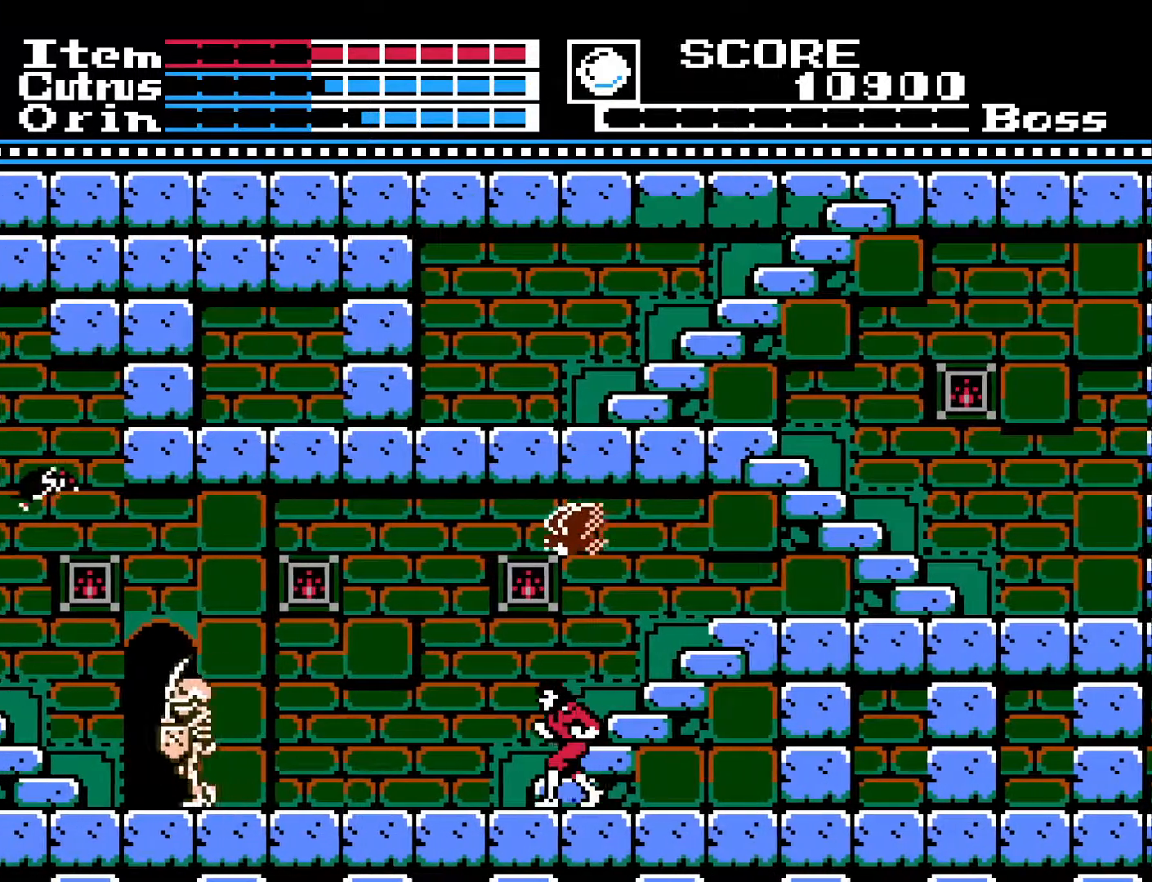
{"buttons": ["DPAD_LEFT"], "left_stick": "center", "right_stick": "center", "events": []}
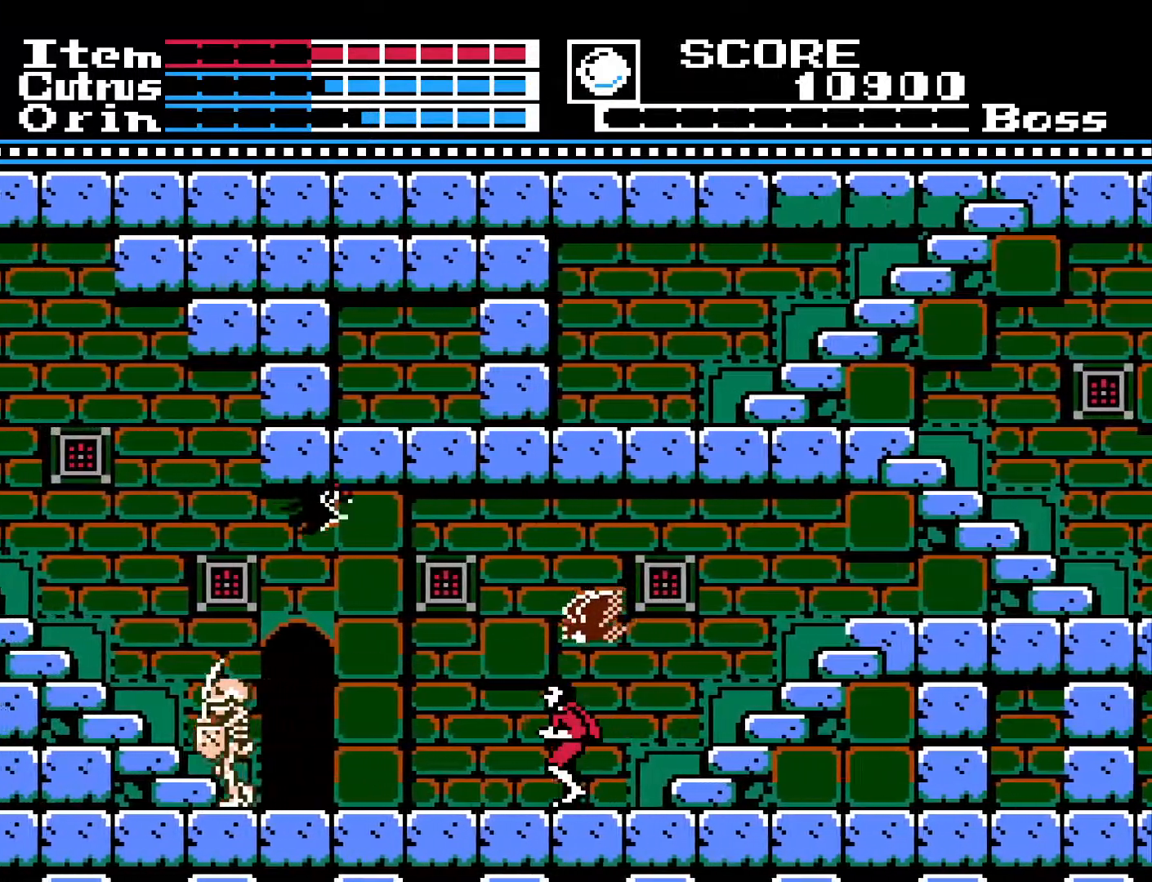
{"buttons": ["DPAD_RIGHT"], "left_stick": "center", "right_stick": "center", "events": [[350, "DPAD_LEFT", "up"], [383, "DPAD_RIGHT", "down"]]}
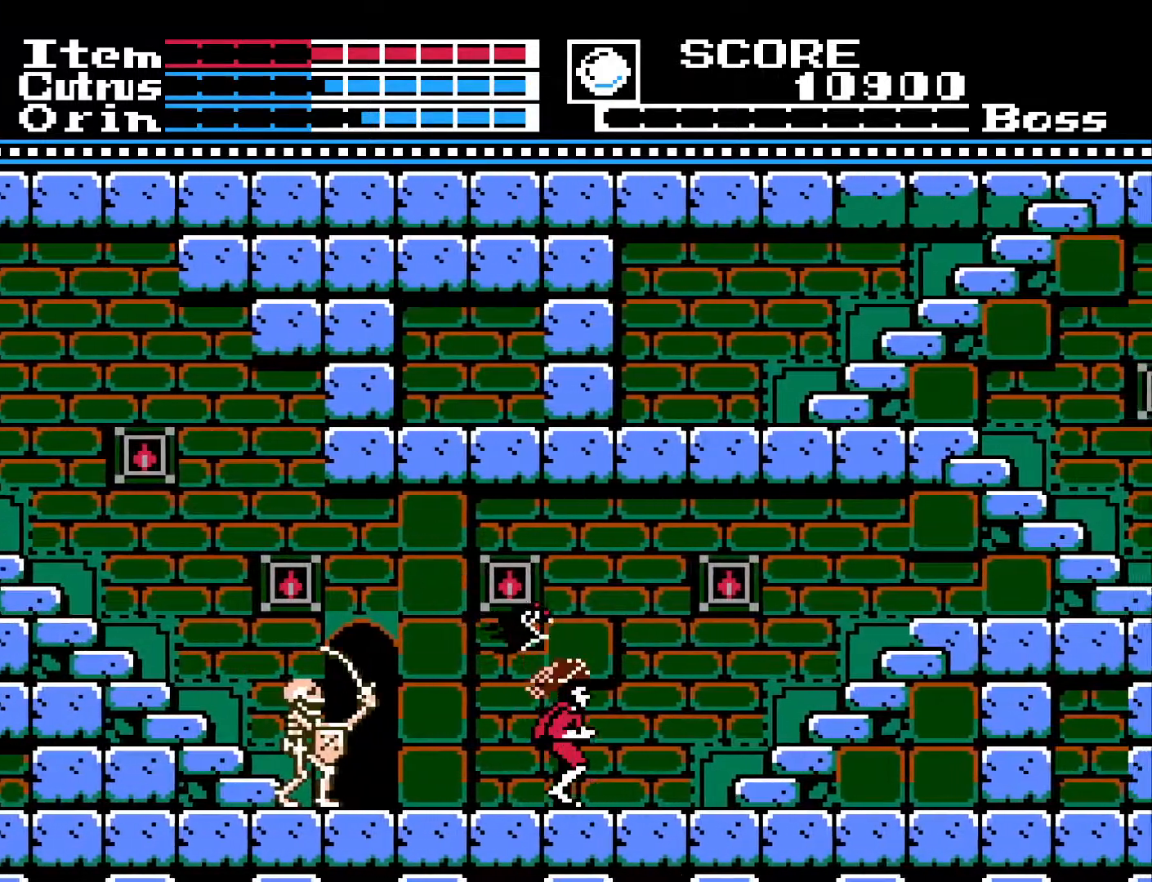
{"buttons": ["DPAD_DOWN"], "left_stick": "center", "right_stick": "center", "events": [[83, "DPAD_DOWN", "down"], [100, "DPAD_RIGHT", "up"]]}
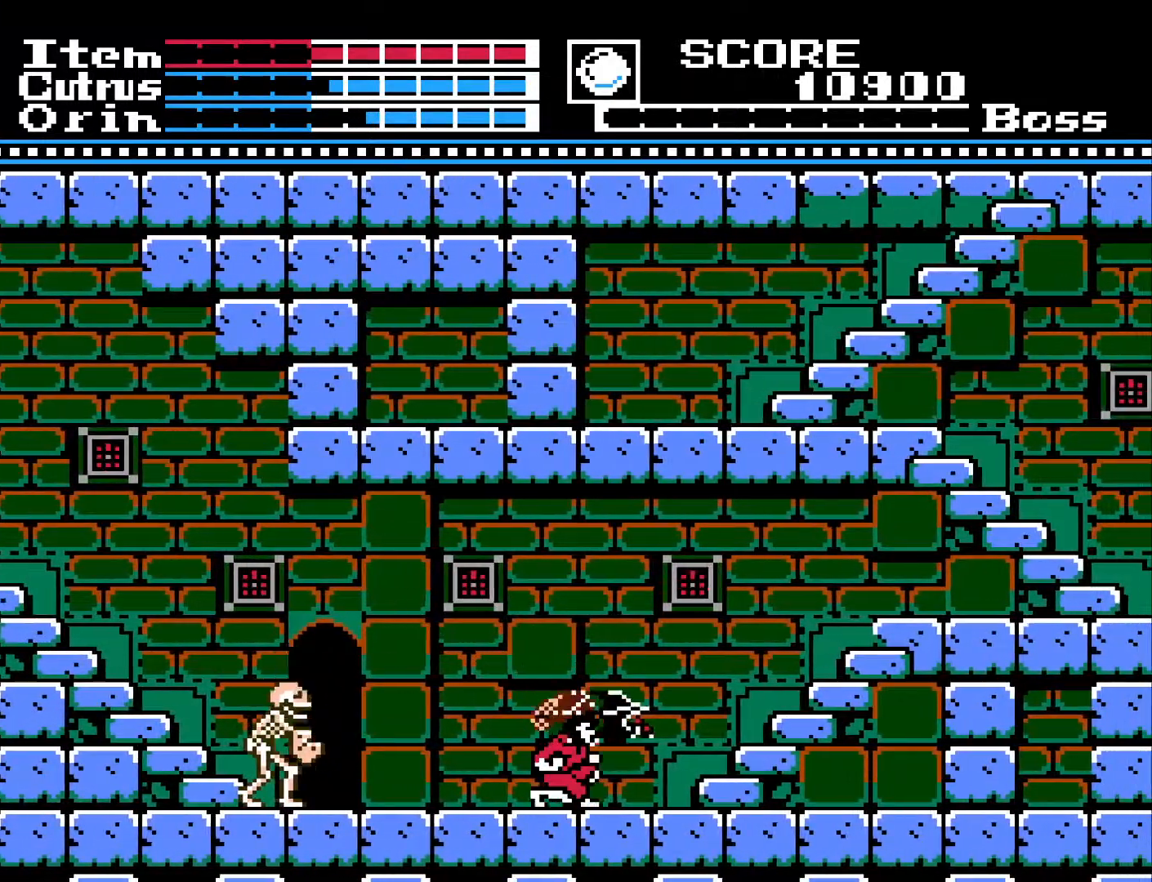
{"buttons": [], "left_stick": "center", "right_stick": "center", "events": [[167, "DPAD_DOWN", "up"], [183, "DPAD_LEFT", "down"], [467, "DPAD_LEFT", "up"]]}
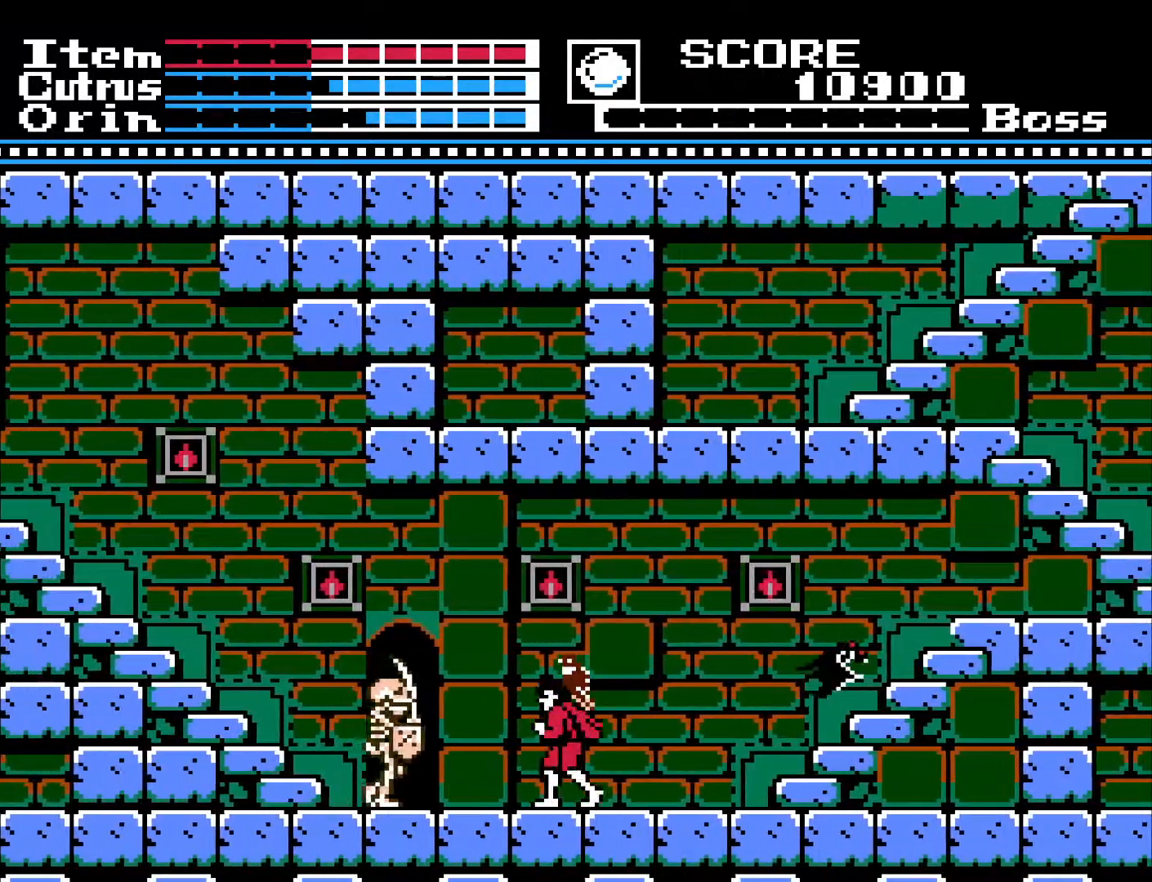
{"buttons": ["DPAD_RIGHT"], "left_stick": "center", "right_stick": "center", "events": [[167, "DPAD_RIGHT", "down"], [417, "DPAD_RIGHT", "up"], [467, "DPAD_RIGHT", "down"]]}
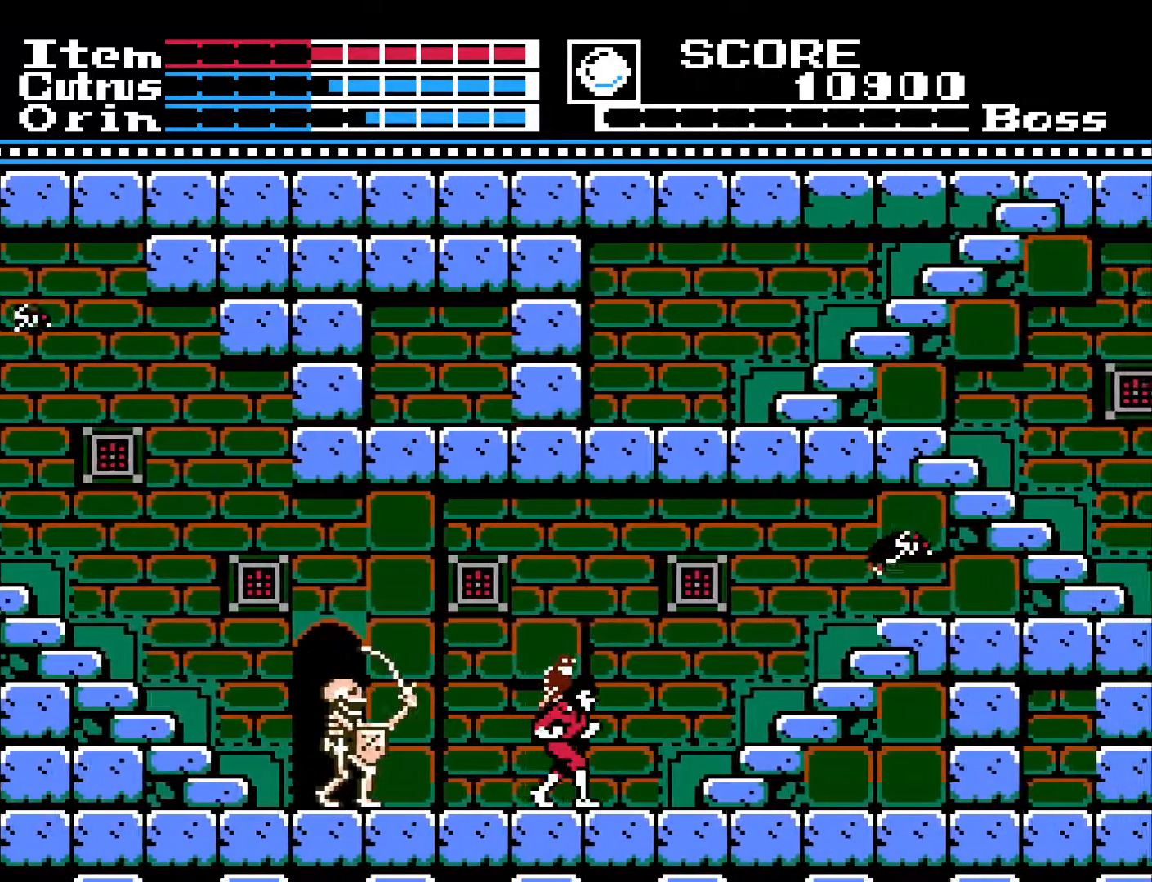
{"buttons": [], "left_stick": "center", "right_stick": "center", "events": [[83, "DPAD_RIGHT", "up"], [150, "DPAD_LEFT", "down"], [267, "DPAD_LEFT", "up"]]}
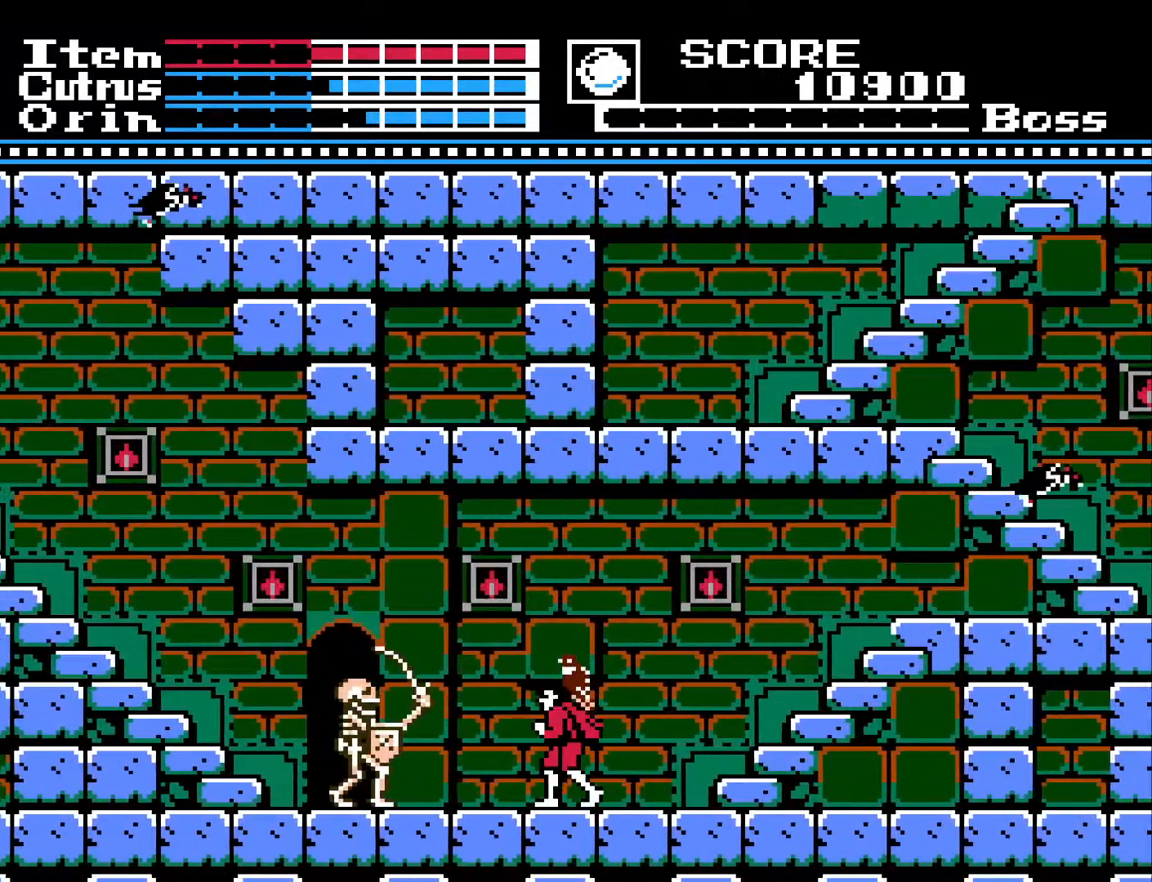
{"buttons": [], "left_stick": "center", "right_stick": "center", "events": []}
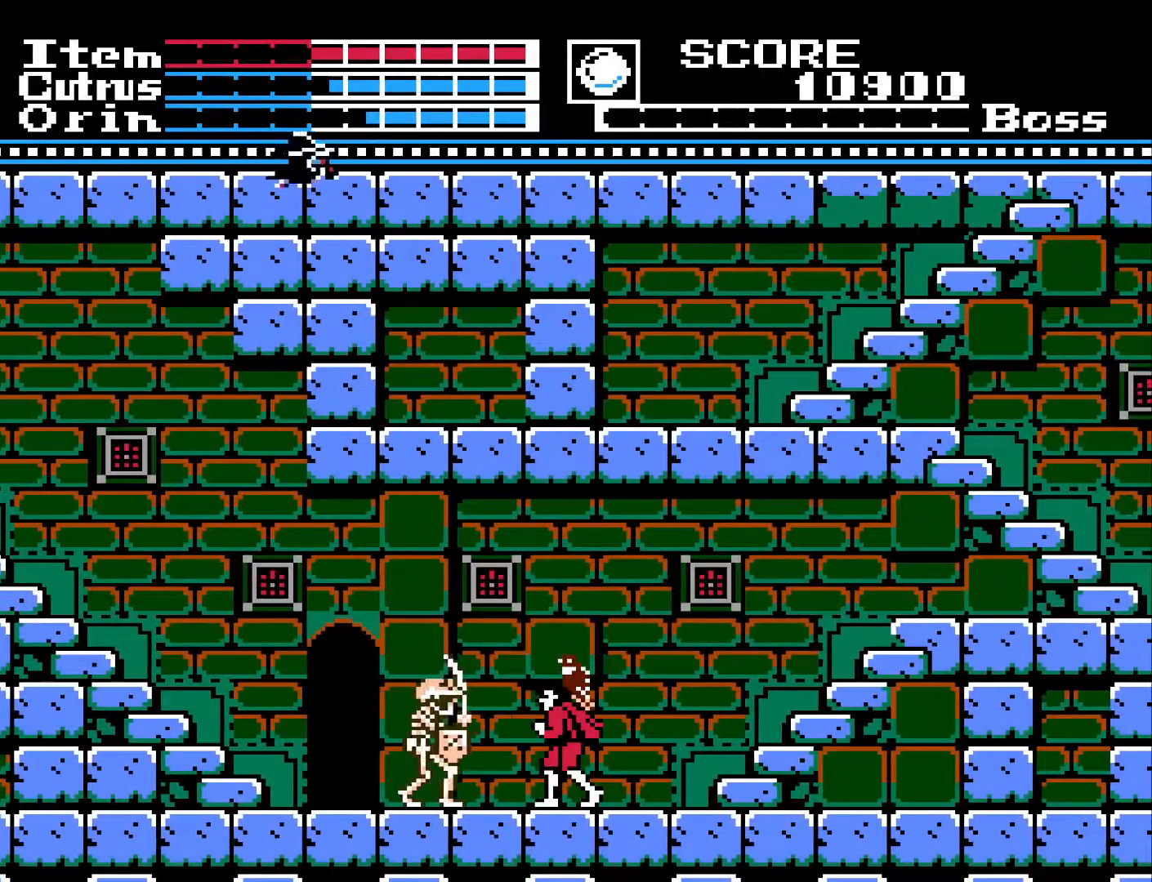
{"buttons": ["DPAD_RIGHT"], "left_stick": "center", "right_stick": "center", "events": [[67, "DPAD_LEFT", "down"], [83, "X", "down"], [183, "DPAD_LEFT", "up"], [183, "X", "up"], [217, "DPAD_RIGHT", "down"]]}
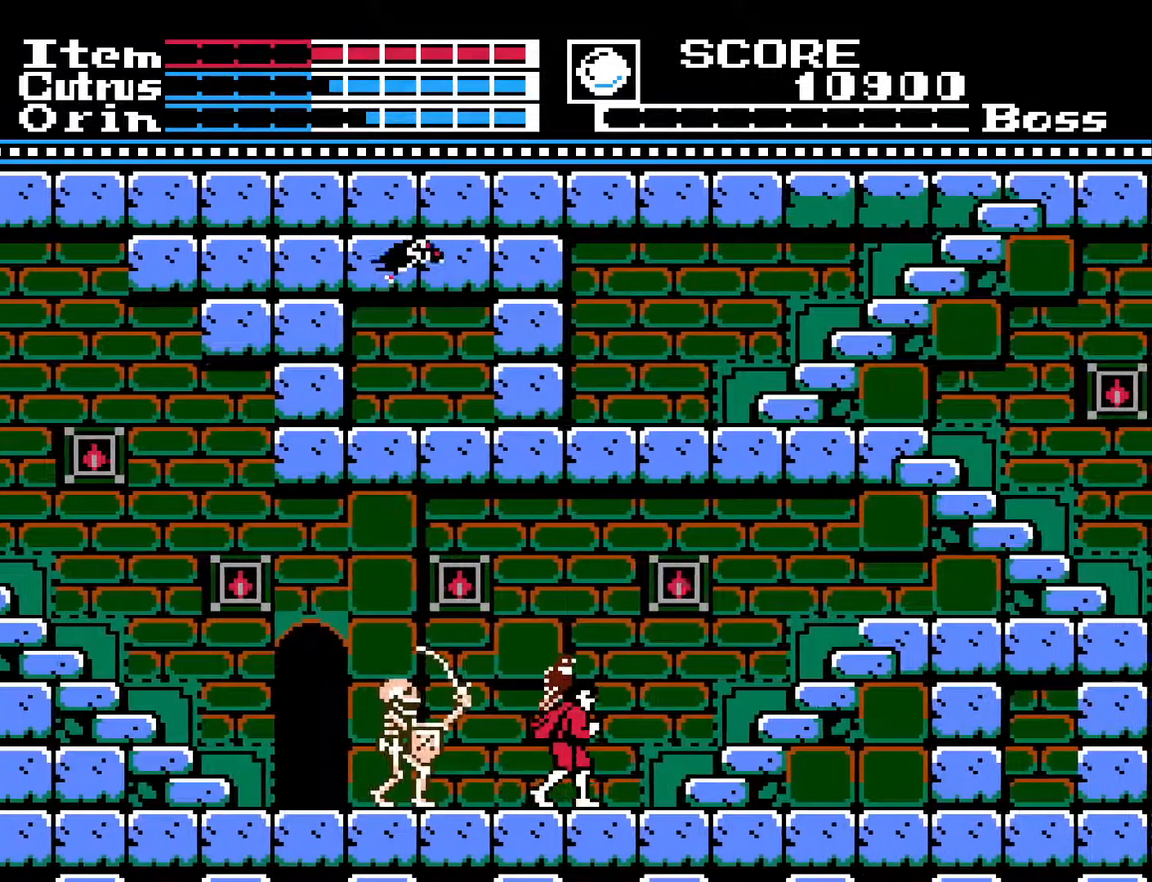
{"buttons": ["DPAD_RIGHT"], "left_stick": "center", "right_stick": "center", "events": [[167, "DPAD_RIGHT", "up"], [450, "DPAD_RIGHT", "down"]]}
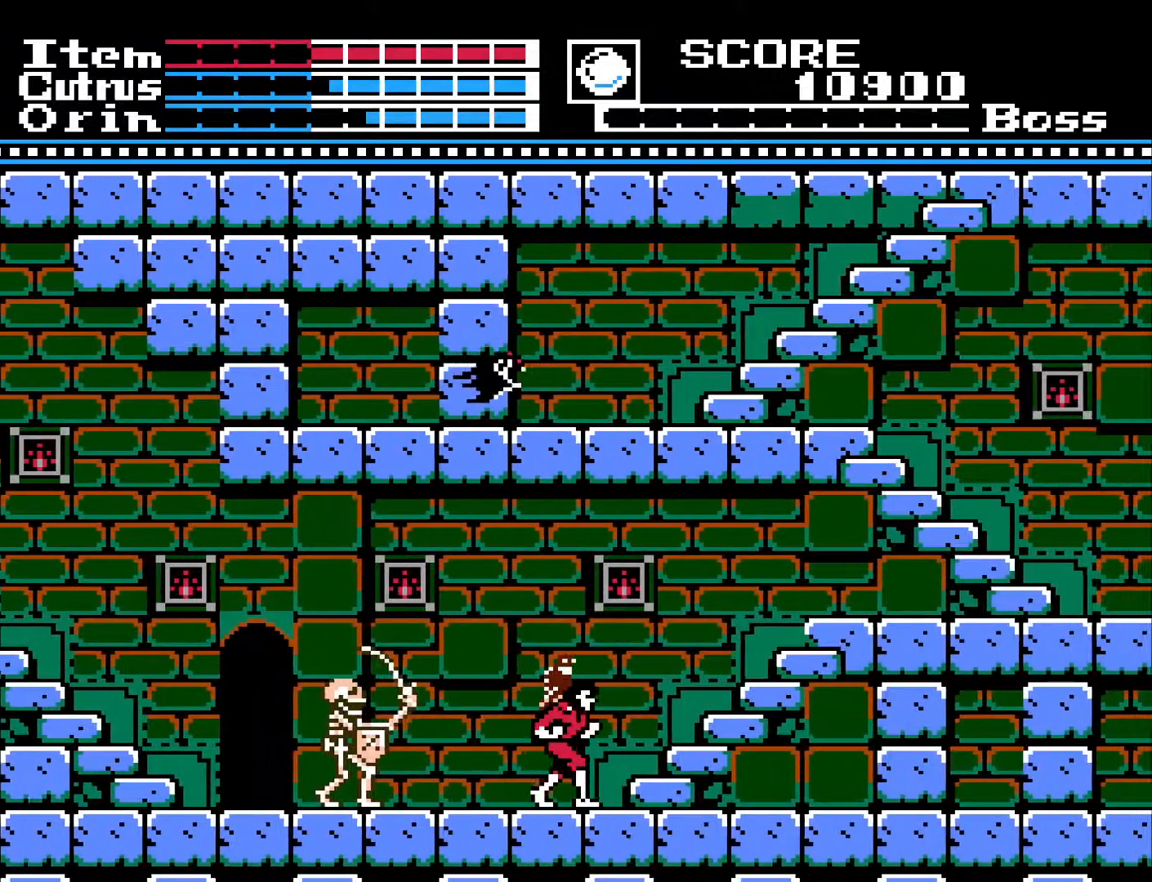
{"buttons": ["X"], "left_stick": "center", "right_stick": "center", "events": [[33, "DPAD_RIGHT", "up"], [183, "DPAD_LEFT", "down"], [267, "DPAD_LEFT", "up"], [367, "DPAD_LEFT", "down"], [433, "X", "down"], [467, "DPAD_LEFT", "up"]]}
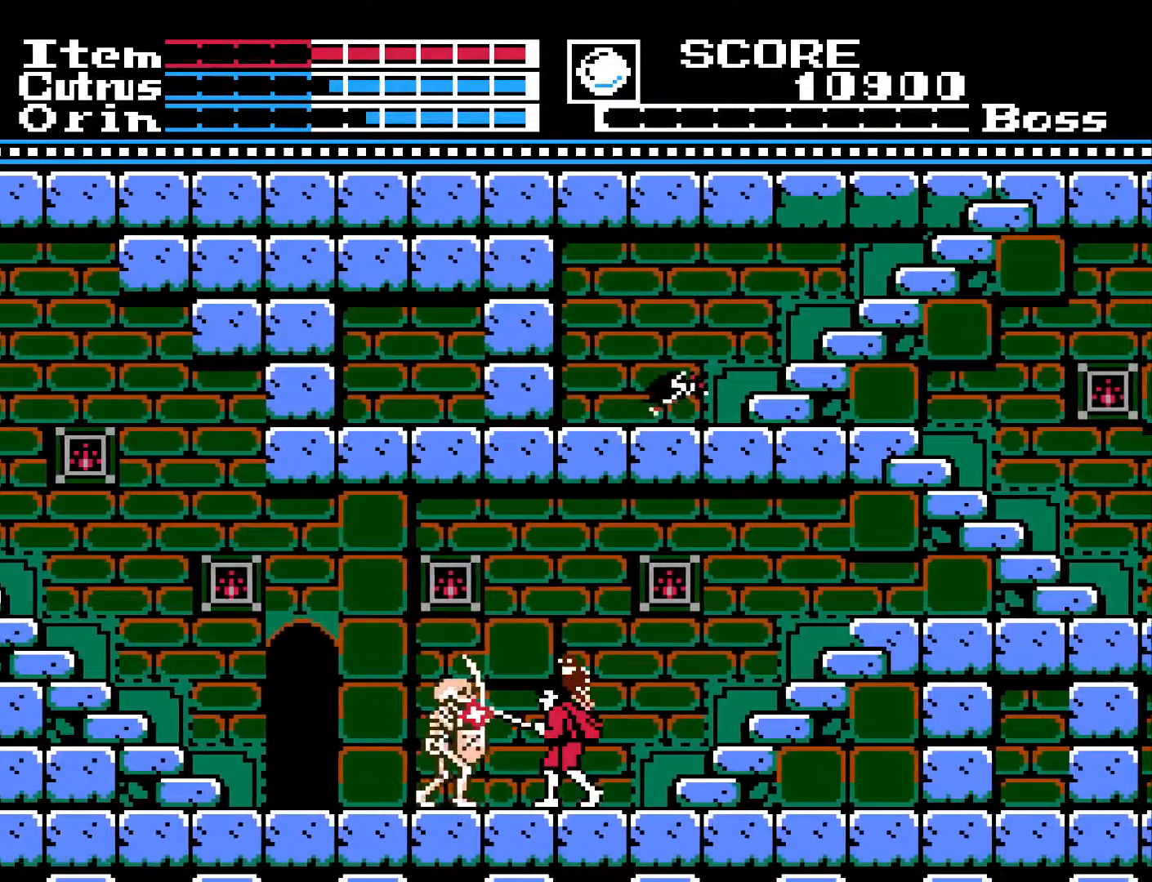
{"buttons": ["DPAD_RIGHT"], "left_stick": "center", "right_stick": "center", "events": [[50, "X", "up"], [150, "DPAD_RIGHT", "down"]]}